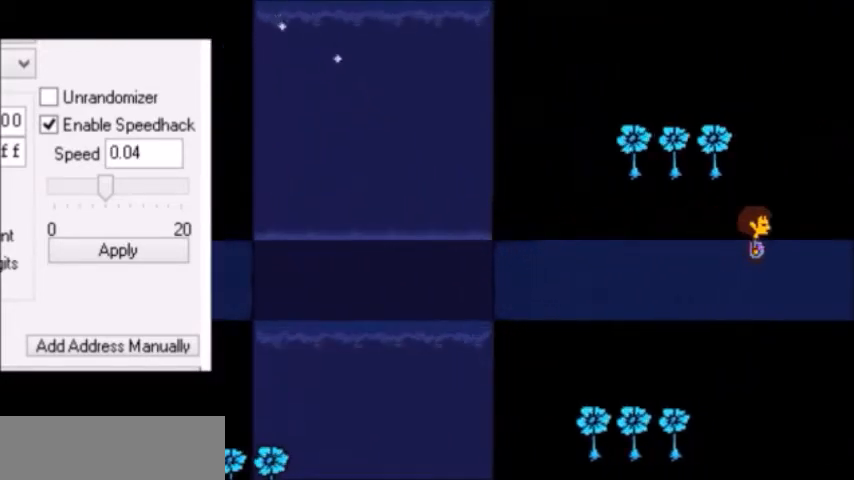
Gameplay with keyboard; each line is a JSON object with the keys held at the frame after it. "events" lists presses ("down") and releases ("up") of "c", "down", "escape", "left", "return", "right", "shift", "up", "x" and "z" between this image and that frame as [ms after this image, input, new state], when the widget could be followed in between. No other keys are recorded. Mouse input is not recorded.
{"keys": ["return"], "events": [[200, "right", "up"], [200, "up", "up"], [233, "right", "down"], [233, "up", "down"], [233, "z", "down"], [267, "z", "up"], [333, "z", "down"], [400, "up", "up"], [433, "right", "up"], [500, "return", "down"], [500, "z", "up"]]}
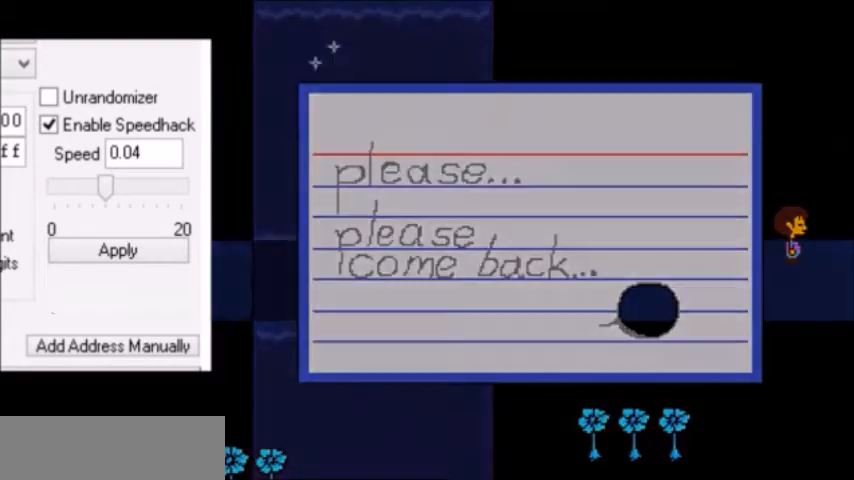
{"keys": ["down", "right"], "events": [[34, "return", "up"], [167, "down", "down"], [167, "right", "down"]]}
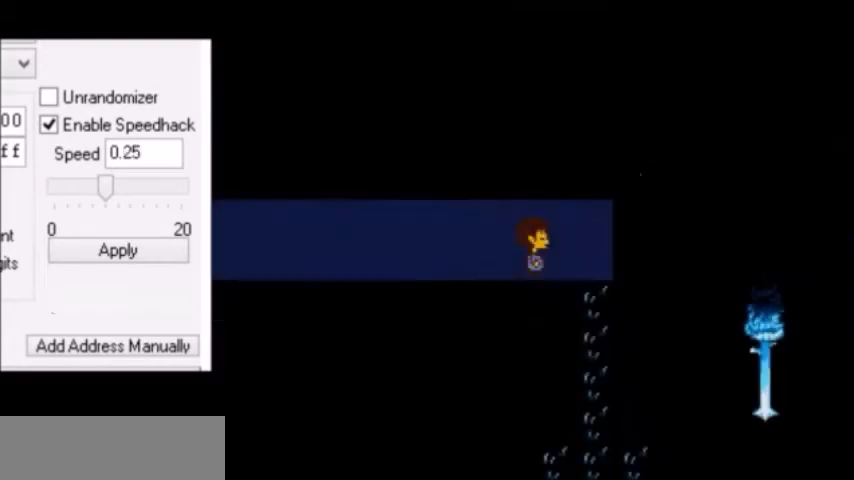
{"keys": ["down", "right"], "events": []}
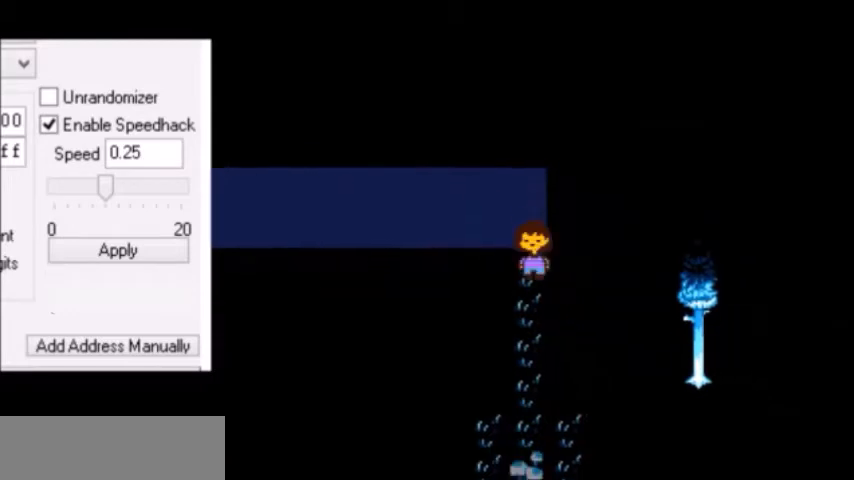
{"keys": ["down", "right"], "events": []}
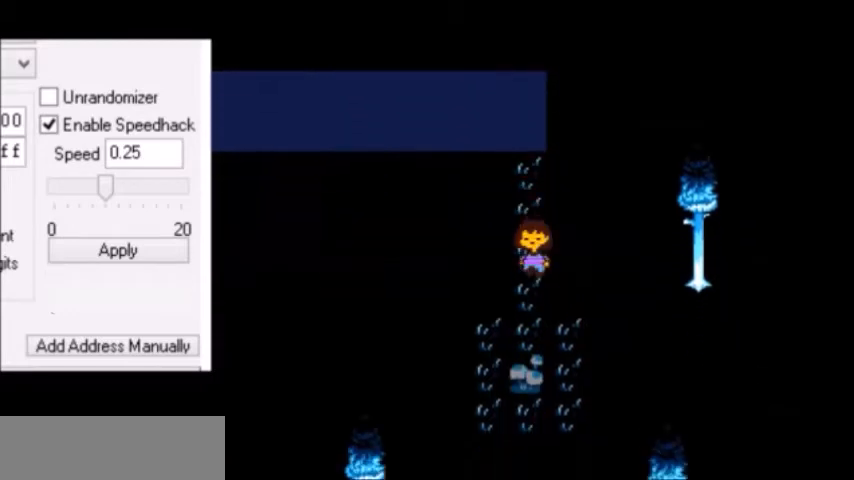
{"keys": ["down", "right"], "events": []}
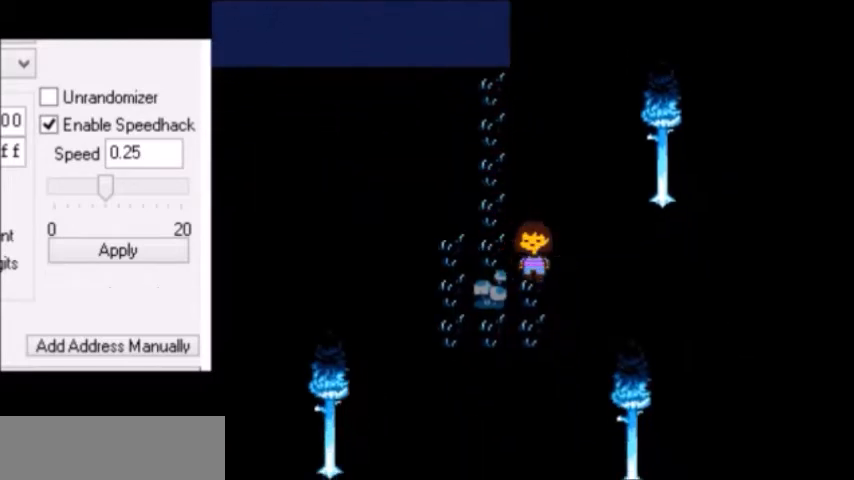
{"keys": ["down", "right"], "events": []}
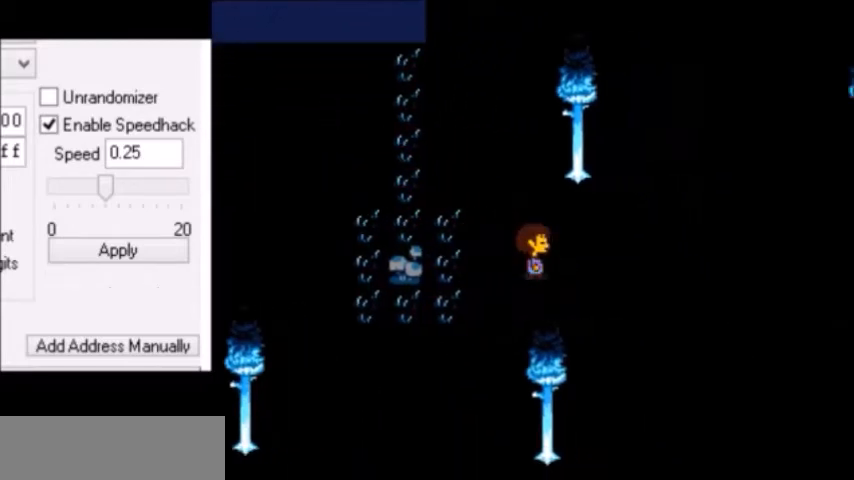
{"keys": ["down", "right"], "events": []}
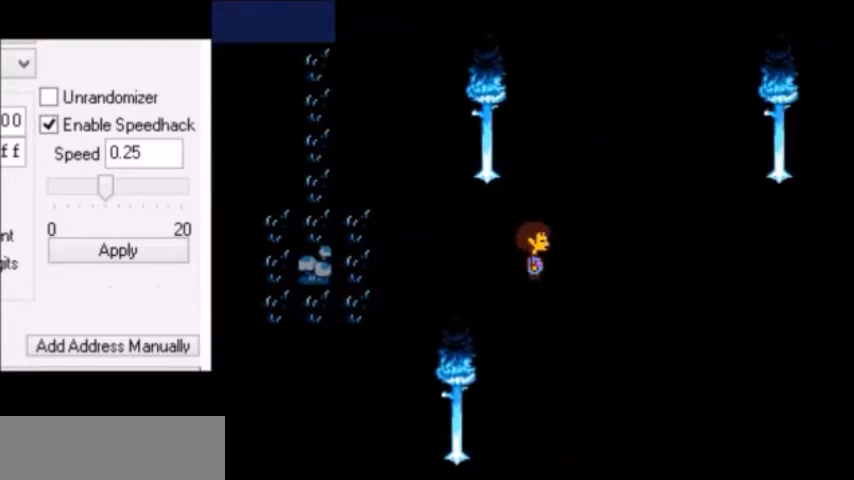
{"keys": ["down", "right"], "events": []}
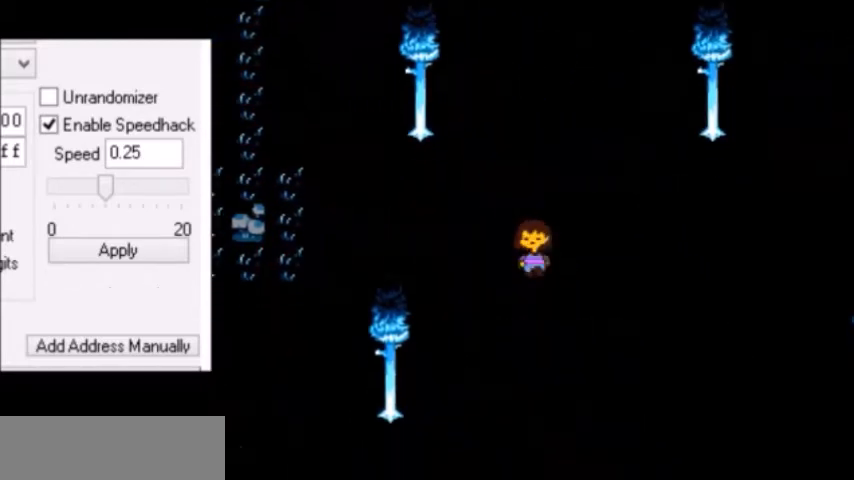
{"keys": ["down", "right"], "events": []}
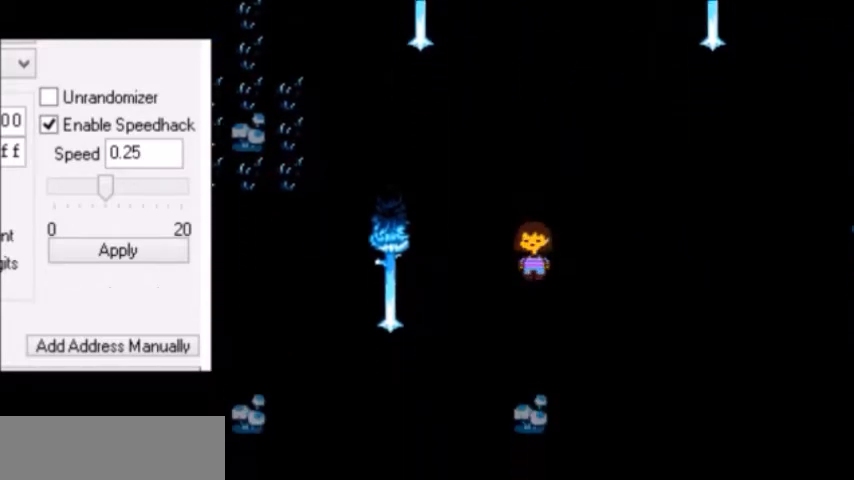
{"keys": ["down", "right"], "events": []}
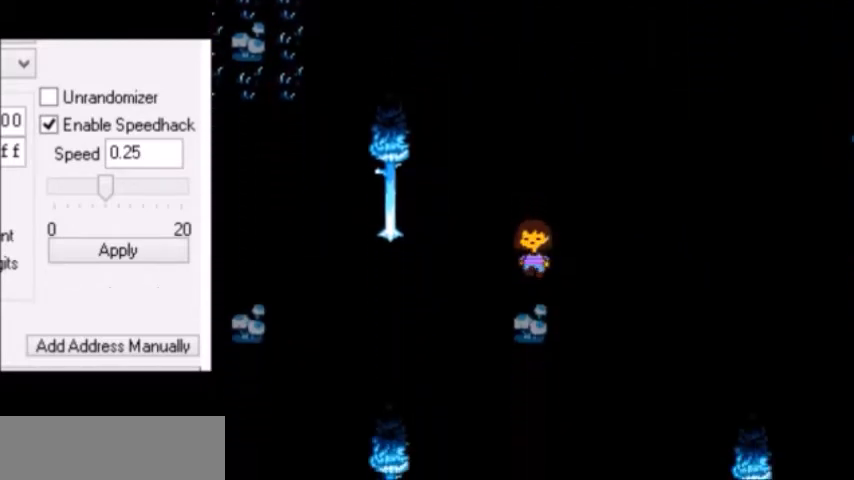
{"keys": ["right", "up"], "events": [[367, "down", "up"], [367, "up", "down"]]}
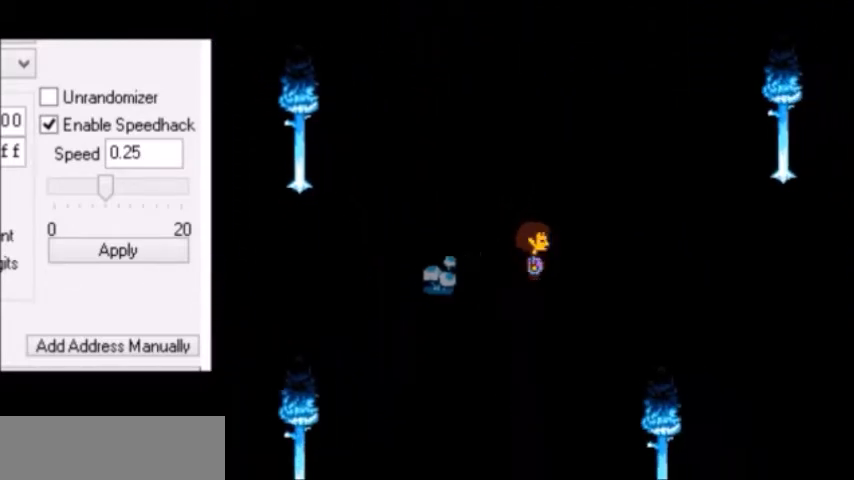
{"keys": ["right", "up"], "events": []}
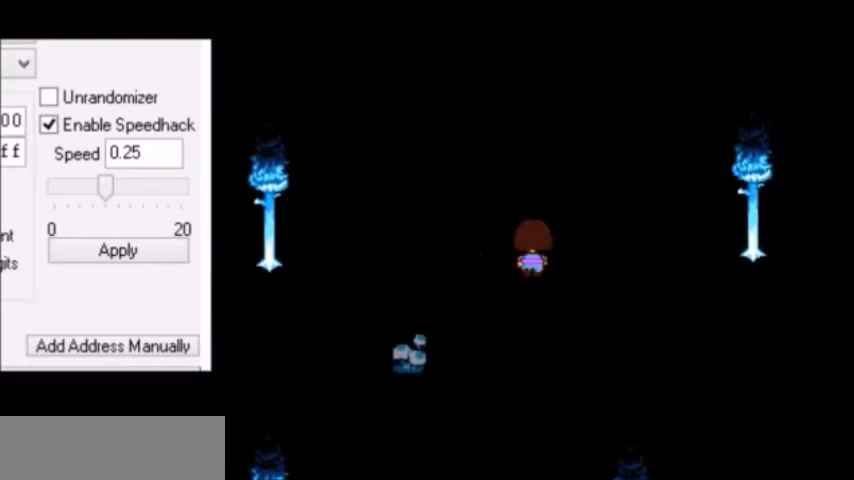
{"keys": ["right", "up"], "events": []}
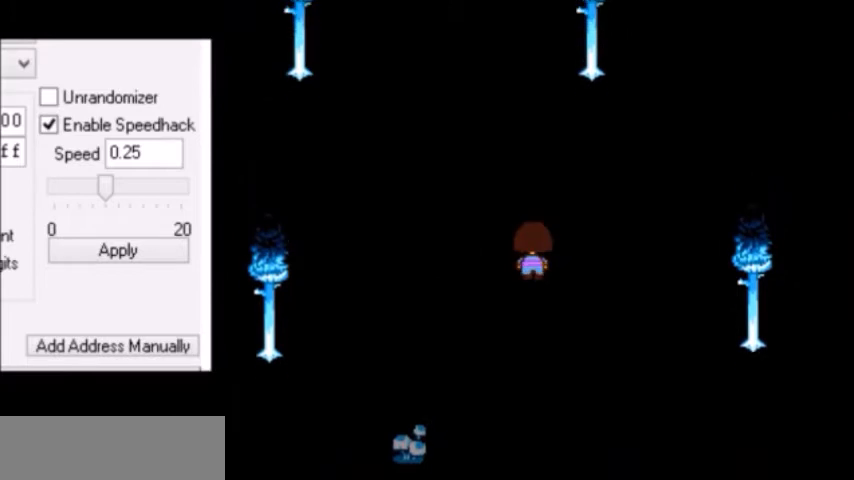
{"keys": ["right", "up"], "events": []}
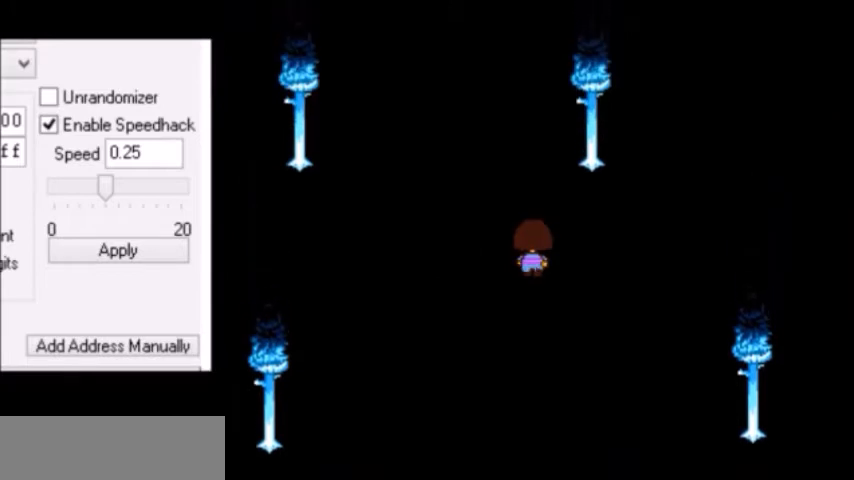
{"keys": ["right", "up"], "events": []}
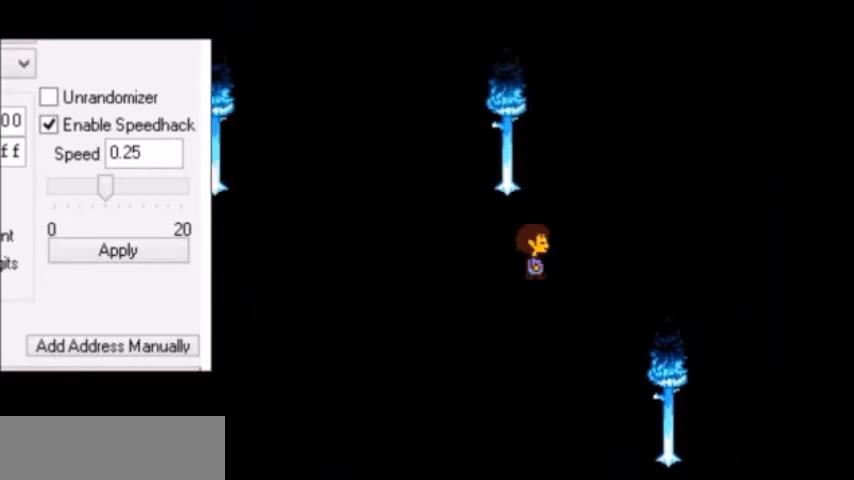
{"keys": ["right", "up"], "events": []}
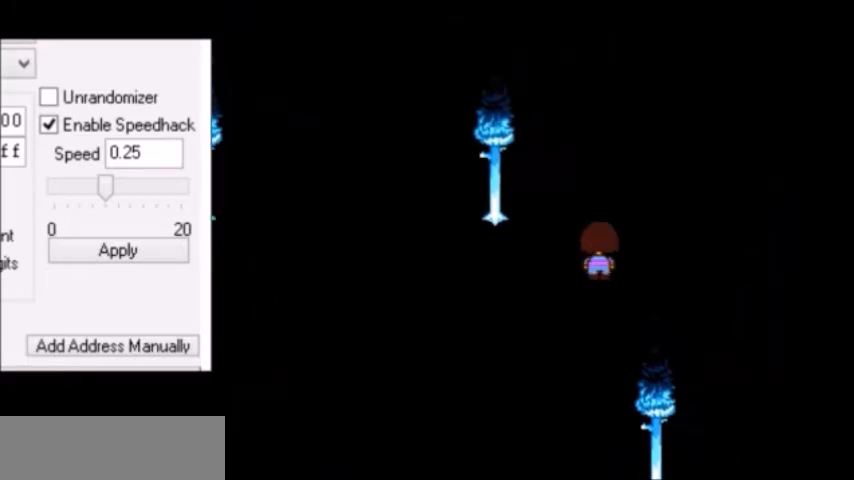
{"keys": ["right", "up"], "events": []}
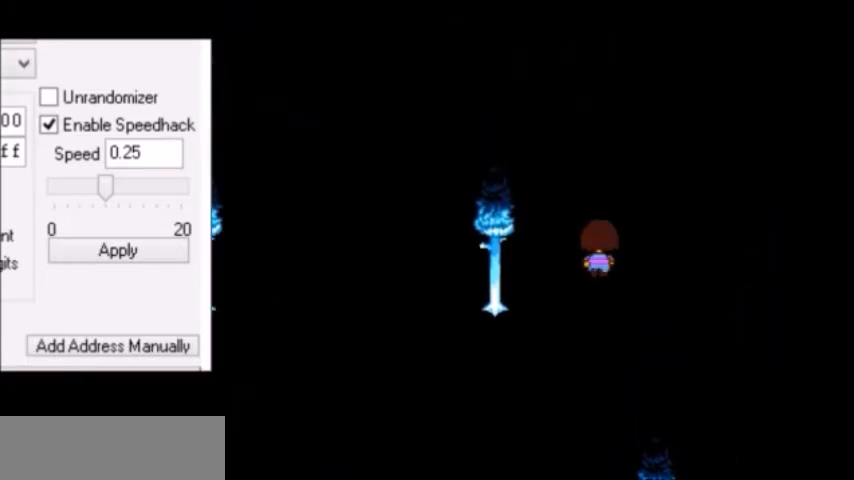
{"keys": ["right", "up"], "events": []}
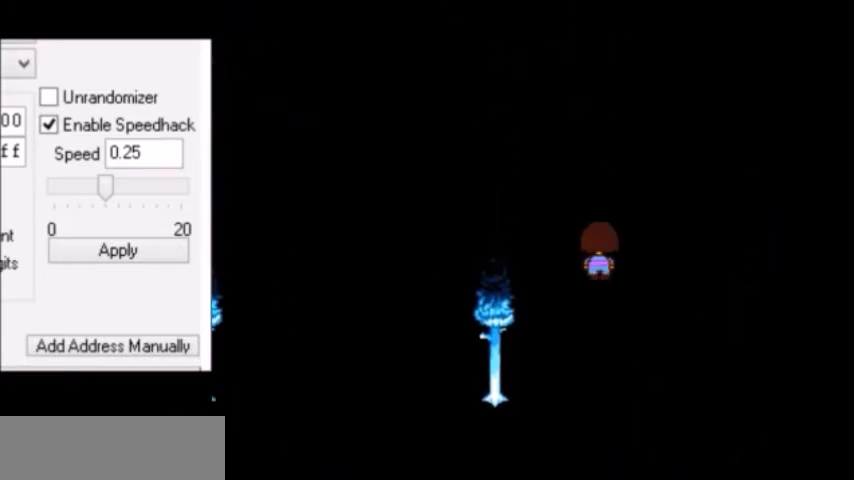
{"keys": ["down", "right"], "events": [[166, "down", "down"], [166, "up", "up"]]}
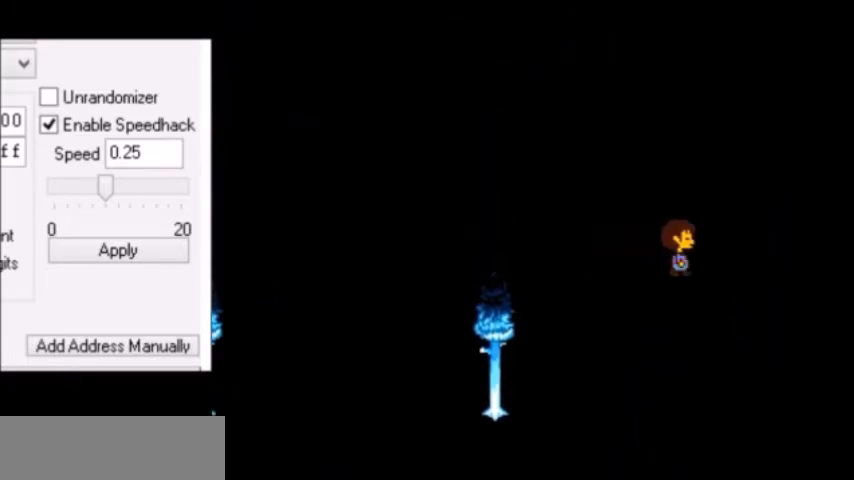
{"keys": ["down", "right"], "events": []}
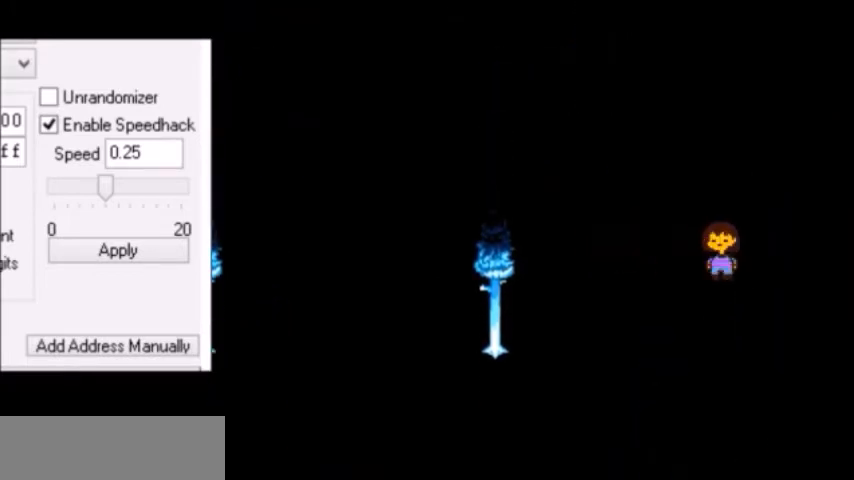
{"keys": ["down", "right"], "events": []}
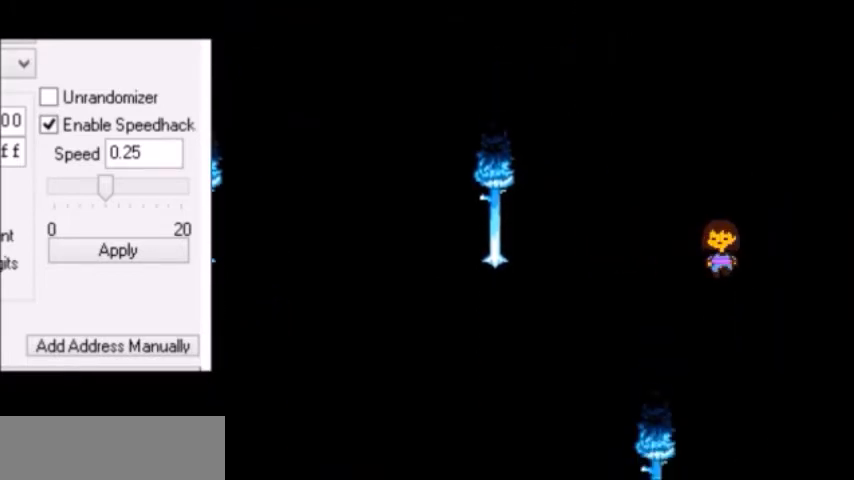
{"keys": ["right", "up"], "events": [[467, "down", "up"], [467, "up", "down"]]}
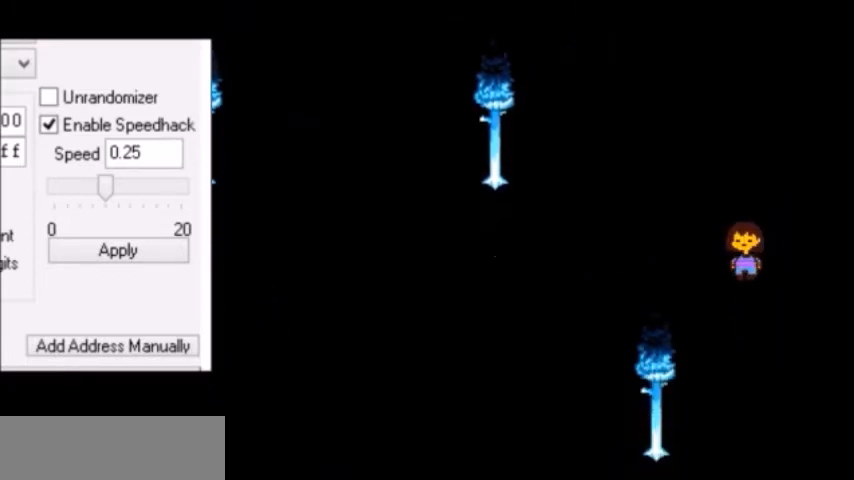
{"keys": ["z"], "events": [[400, "z", "down"], [433, "z", "up"], [467, "return", "down"], [467, "right", "up"], [467, "up", "up"], [500, "return", "up"], [500, "z", "down"]]}
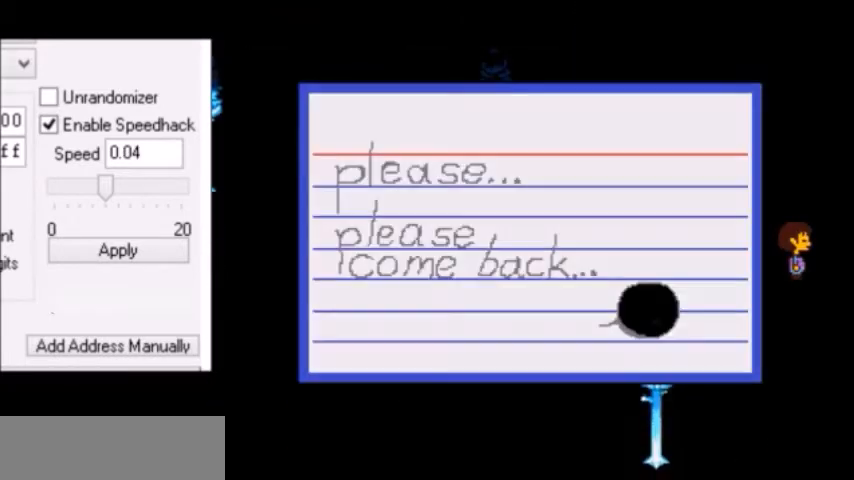
{"keys": ["down", "left"], "events": [[34, "z", "up"], [267, "down", "down"], [267, "right", "down"], [300, "right", "up"], [501, "left", "down"]]}
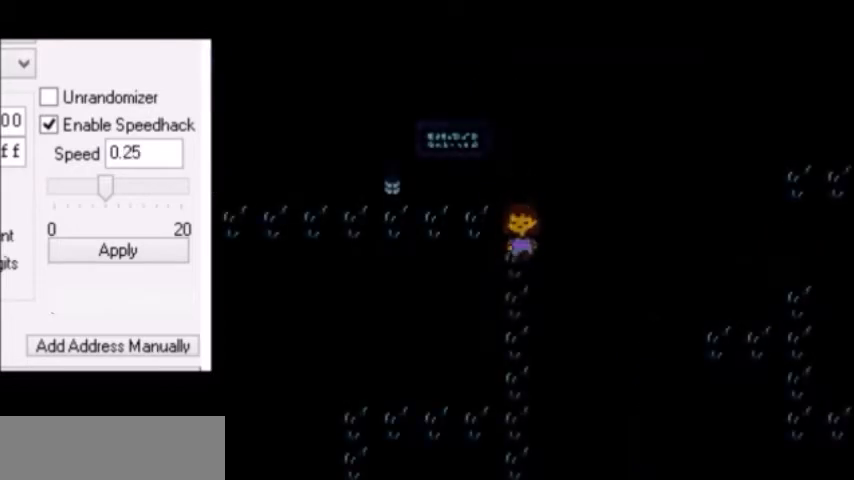
{"keys": ["down", "left"], "events": []}
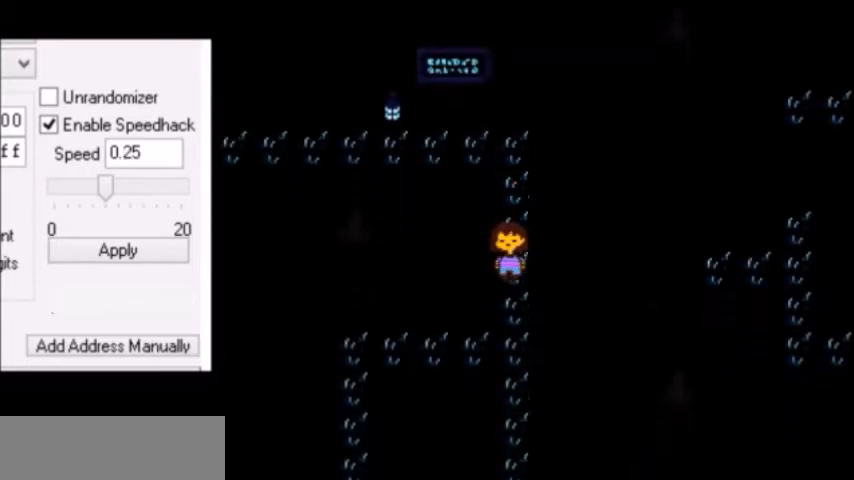
{"keys": ["left"], "events": [[467, "down", "up"]]}
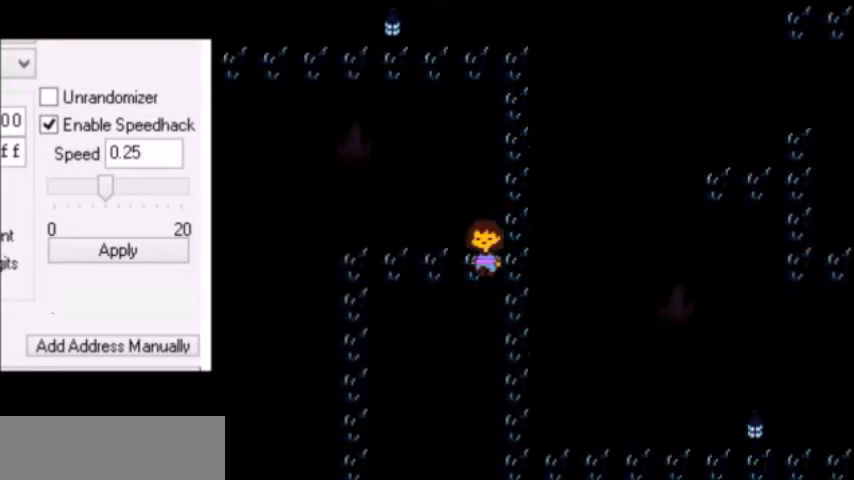
{"keys": ["left"], "events": []}
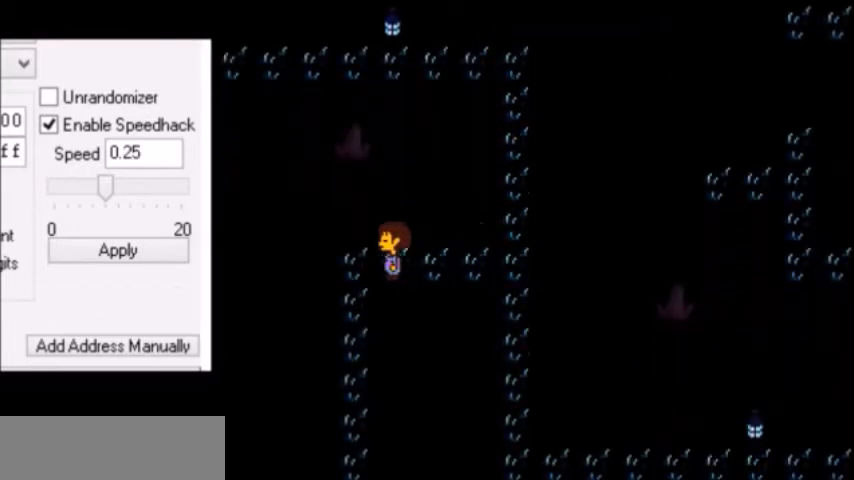
{"keys": ["down"], "events": [[33, "down", "down"], [267, "left", "up"]]}
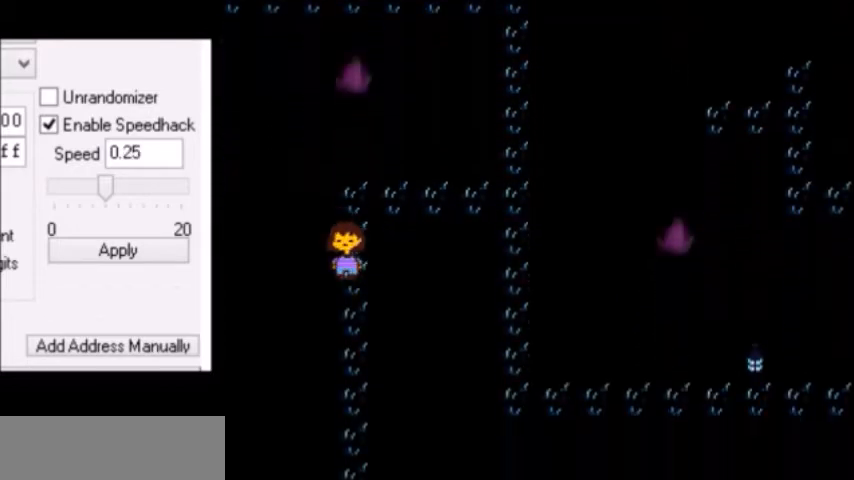
{"keys": ["down"], "events": []}